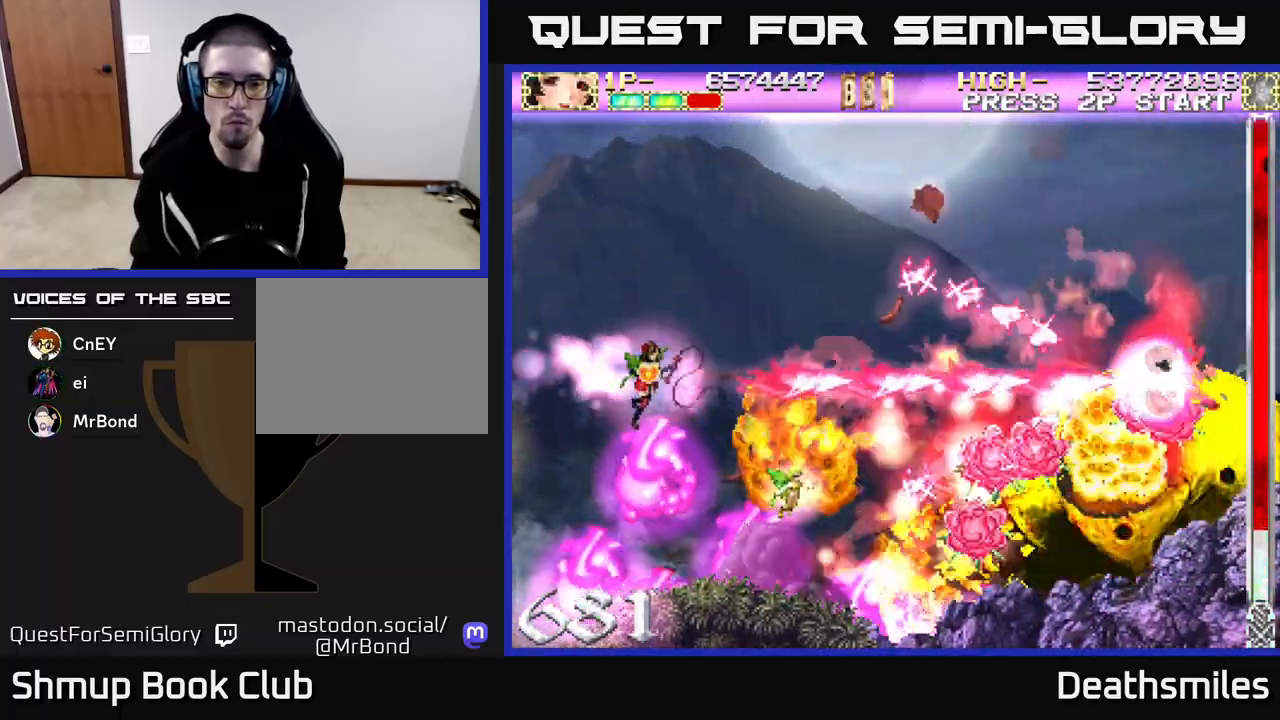
Gameplay with a controller (Xbox layout); each line is a JSON object with the inputs held at the frame after it. "events" lists button and stick changes between this image and that frame as [ms after this image, input, new state], when the widget could be followed in between. Not read: left_stick right_stick.
{"buttons": ["B"], "events": [[33, "DPAD_RIGHT", "down"], [333, "DPAD_RIGHT", "up"]]}
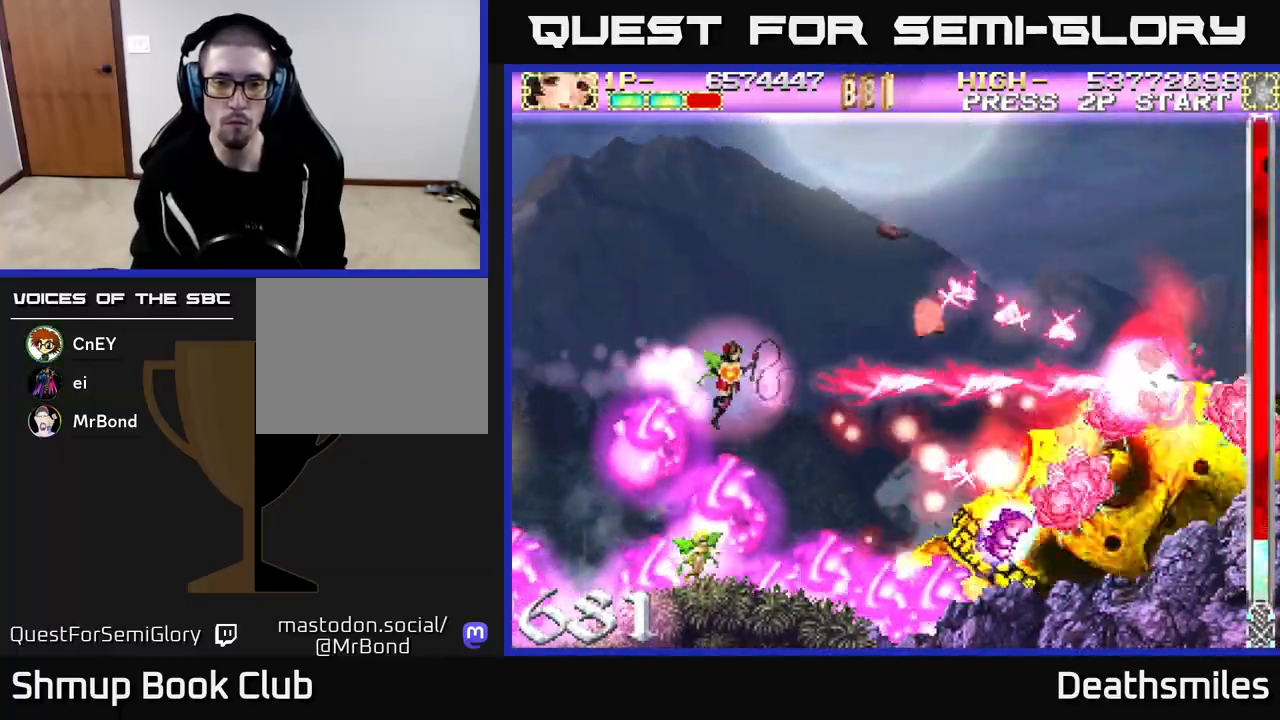
{"buttons": ["B", "DPAD_LEFT"], "events": [[83, "DPAD_RIGHT", "down"], [167, "DPAD_RIGHT", "up"], [350, "DPAD_LEFT", "down"]]}
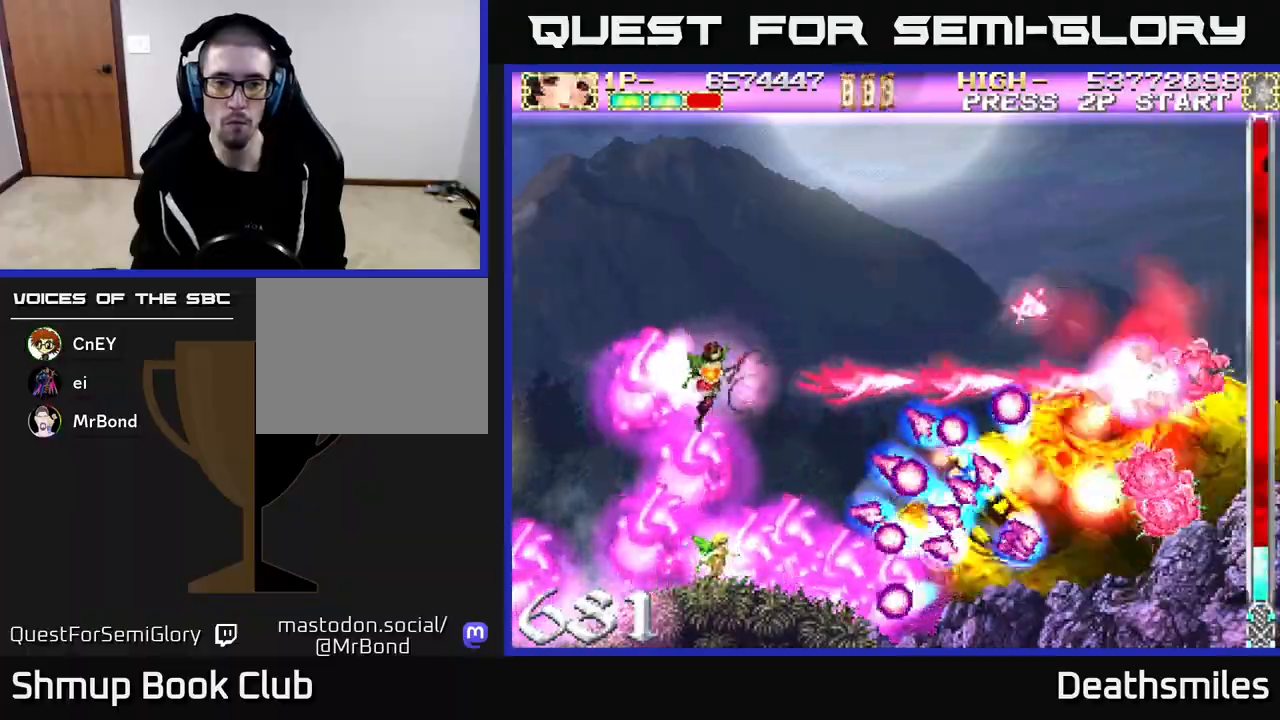
{"buttons": ["R2"], "events": [[17, "DPAD_LEFT", "up"], [217, "DPAD_UP", "down"], [300, "R2", "down"], [400, "B", "up"], [433, "DPAD_UP", "up"]]}
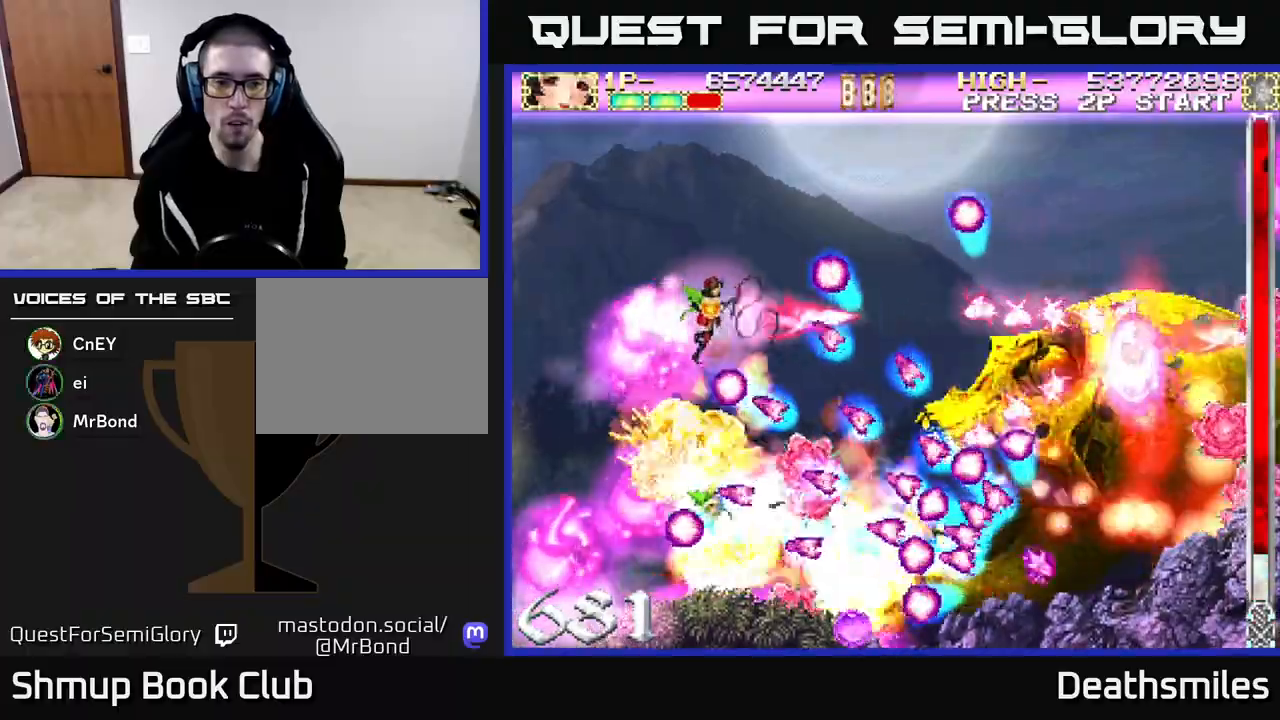
{"buttons": ["R2", "DPAD_UP"], "events": [[467, "DPAD_UP", "down"]]}
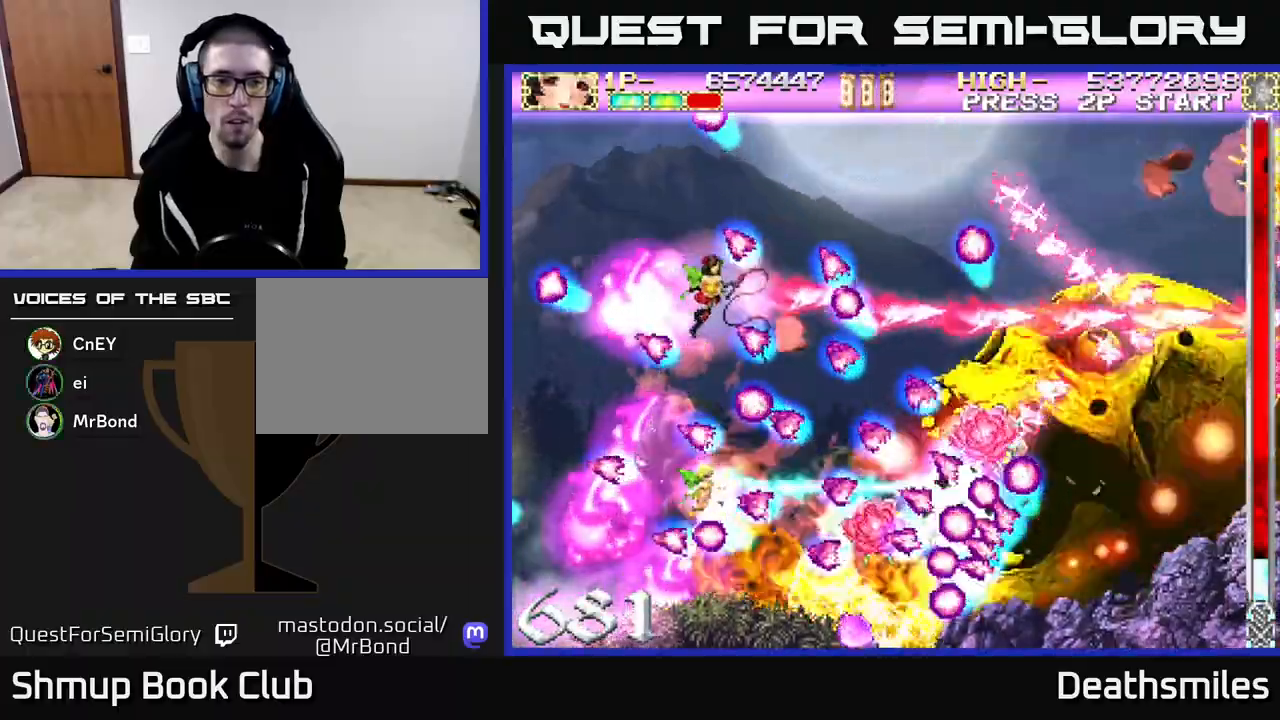
{"buttons": ["R2", "DPAD_DOWN"], "events": [[33, "DPAD_RIGHT", "down"], [67, "DPAD_UP", "up"], [117, "DPAD_RIGHT", "up"], [250, "DPAD_RIGHT", "down"], [317, "DPAD_RIGHT", "up"], [500, "DPAD_DOWN", "down"]]}
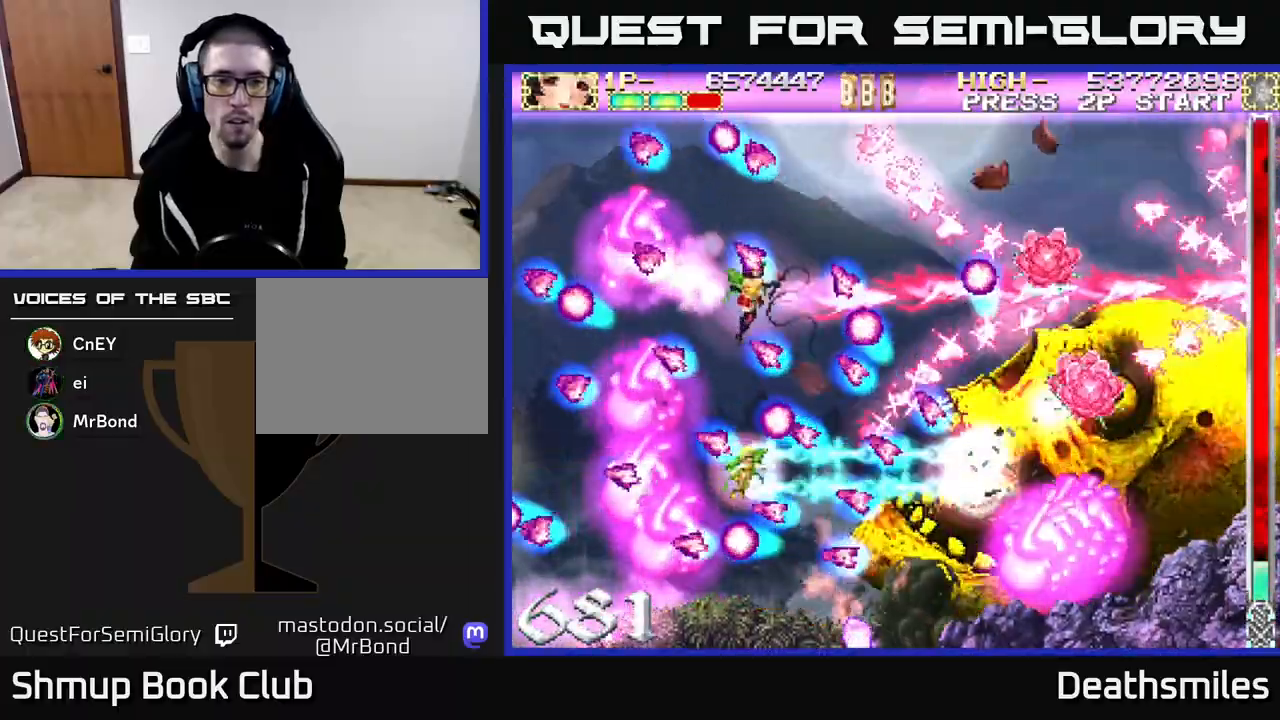
{"buttons": ["R2", "DPAD_DOWN"], "events": [[33, "DPAD_DOWN", "up"], [450, "DPAD_DOWN", "down"]]}
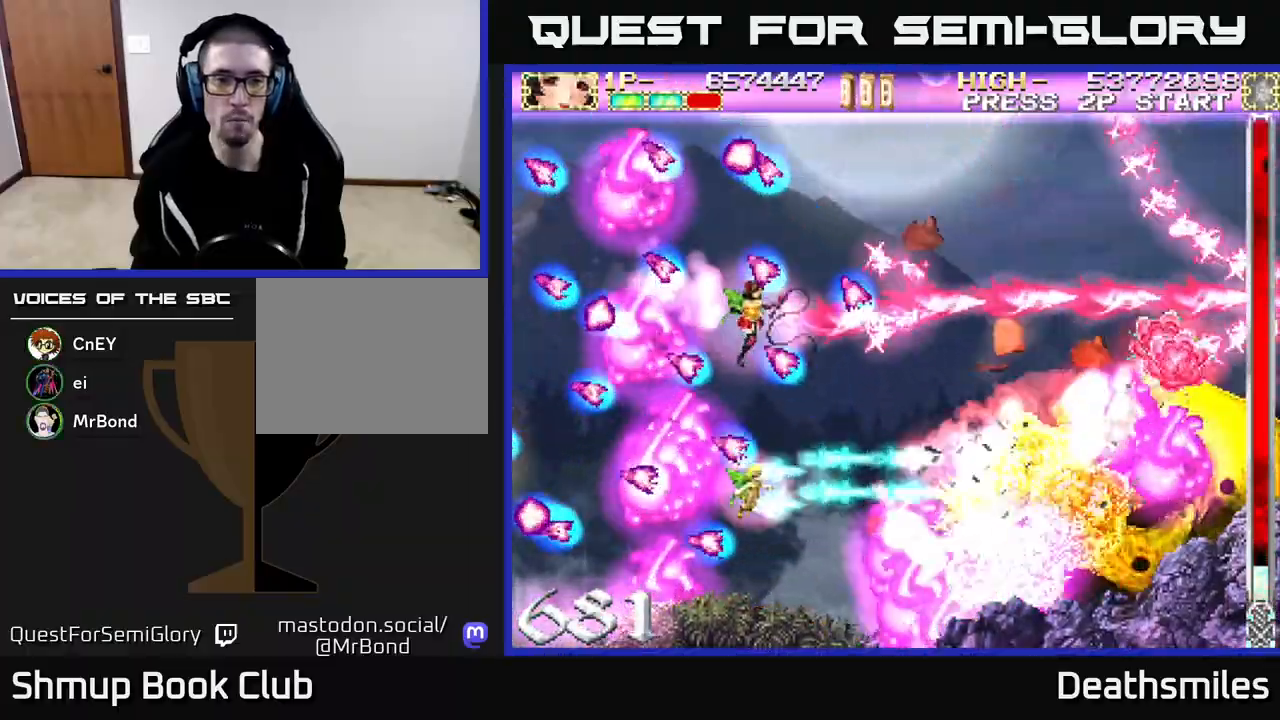
{"buttons": ["R2"], "events": [[33, "DPAD_DOWN", "up"], [183, "DPAD_RIGHT", "down"], [183, "DPAD_UP", "down"], [250, "DPAD_UP", "up"], [350, "DPAD_RIGHT", "up"]]}
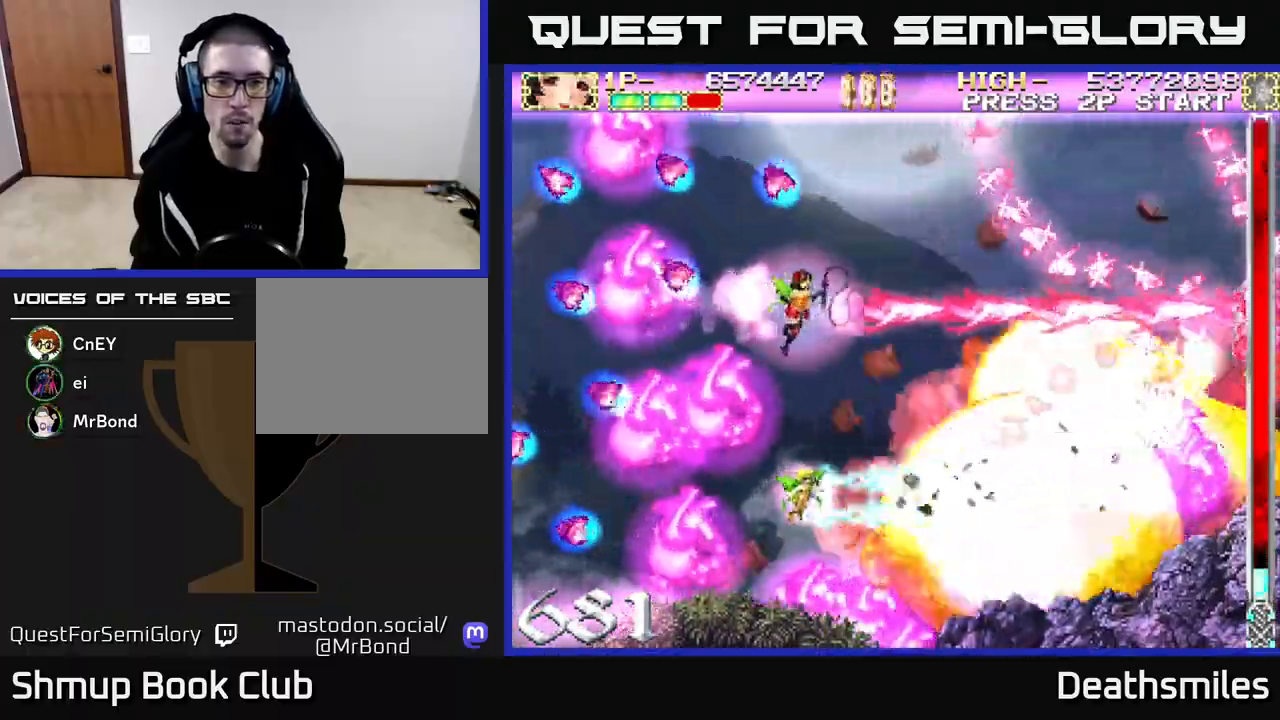
{"buttons": ["R2"], "events": [[267, "DPAD_UP", "down"], [333, "DPAD_LEFT", "down"], [400, "DPAD_UP", "up"], [467, "DPAD_LEFT", "up"]]}
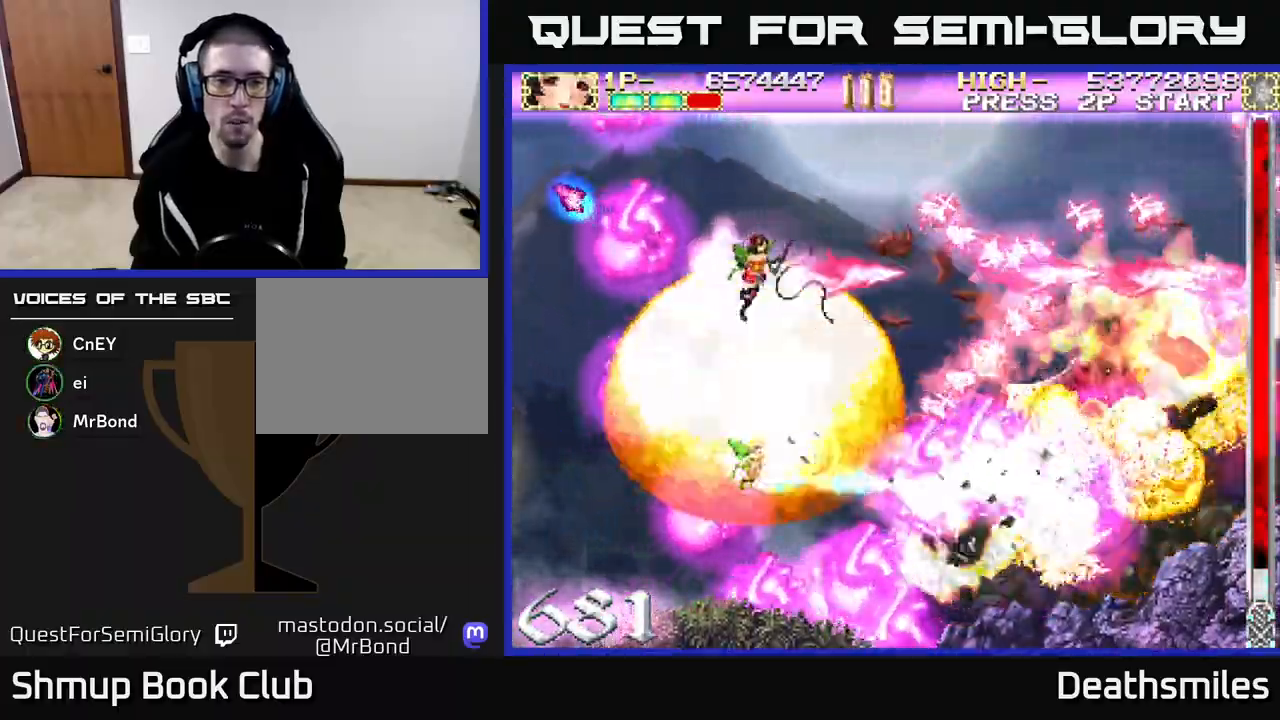
{"buttons": ["R2"], "events": [[150, "DPAD_LEFT", "down"], [217, "DPAD_DOWN", "down"], [233, "DPAD_LEFT", "up"], [483, "DPAD_DOWN", "up"]]}
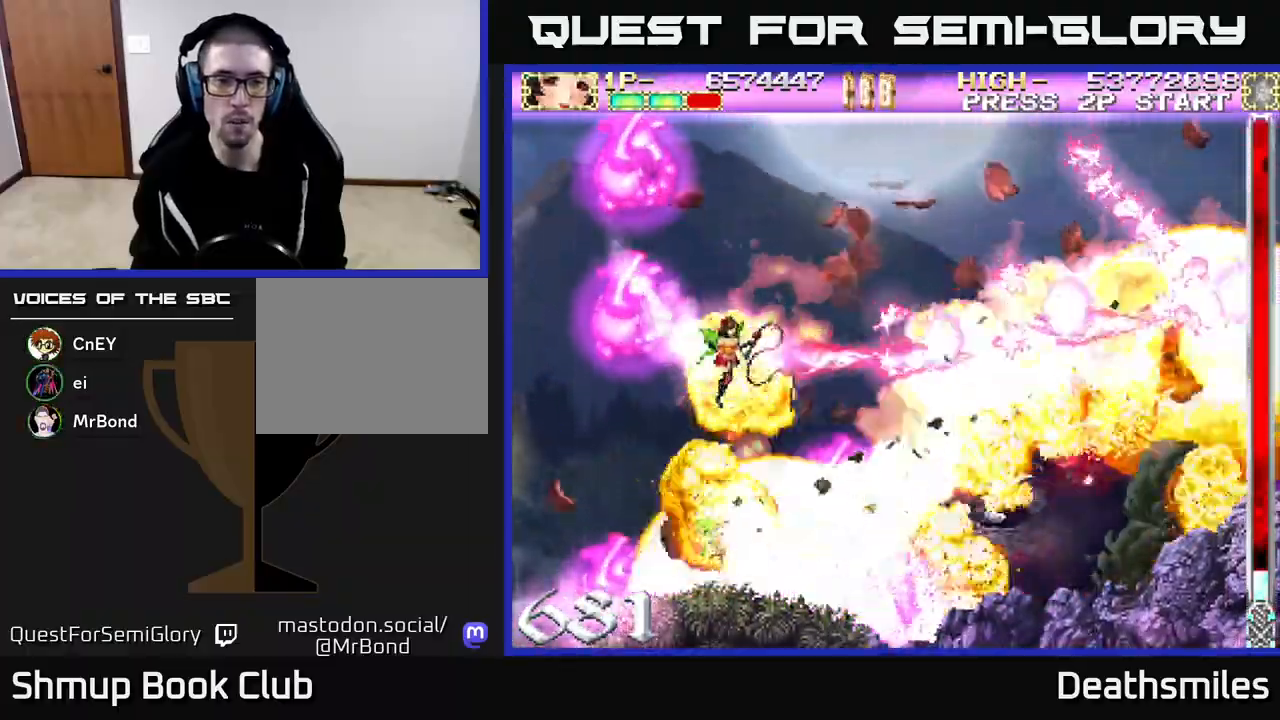
{"buttons": ["R2", "DPAD_RIGHT"], "events": [[17, "DPAD_LEFT", "down"], [133, "DPAD_LEFT", "up"], [150, "DPAD_DOWN", "down"], [167, "DPAD_RIGHT", "down"], [183, "DPAD_DOWN", "up"], [350, "DPAD_RIGHT", "up"], [483, "DPAD_DOWN", "down"], [500, "DPAD_DOWN", "up"], [500, "DPAD_RIGHT", "down"]]}
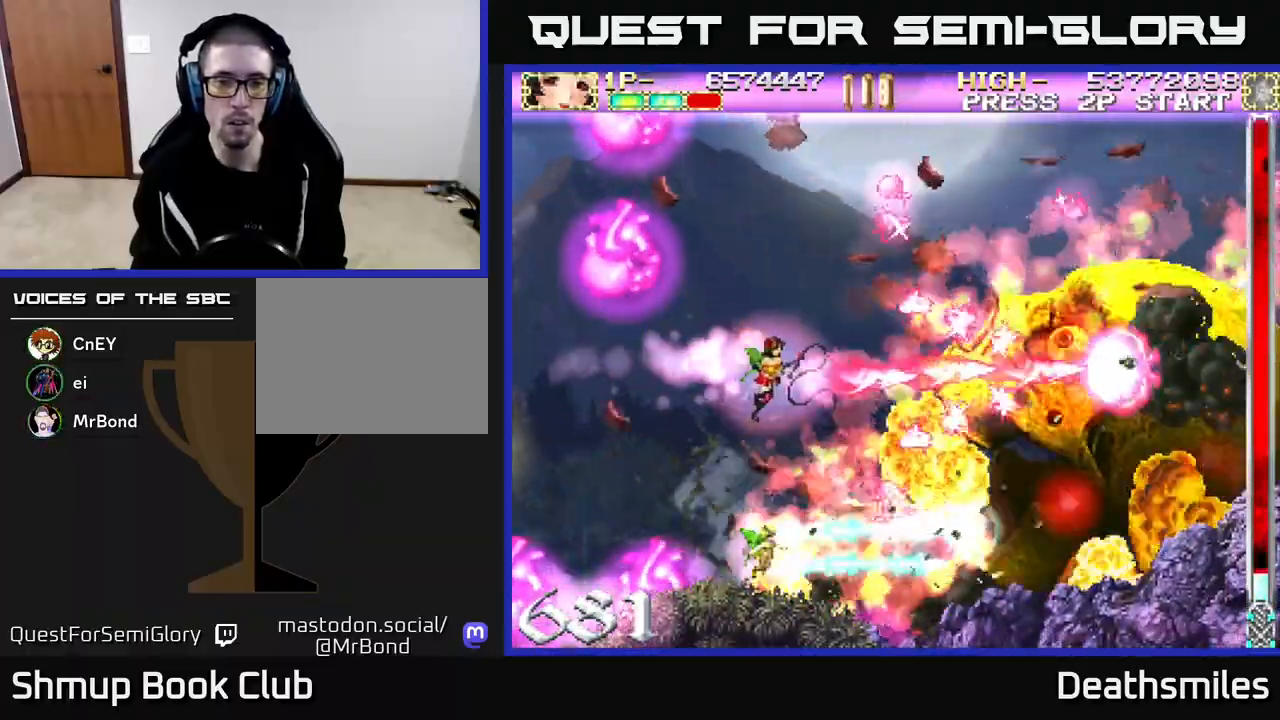
{"buttons": ["R2"], "events": [[83, "DPAD_RIGHT", "up"]]}
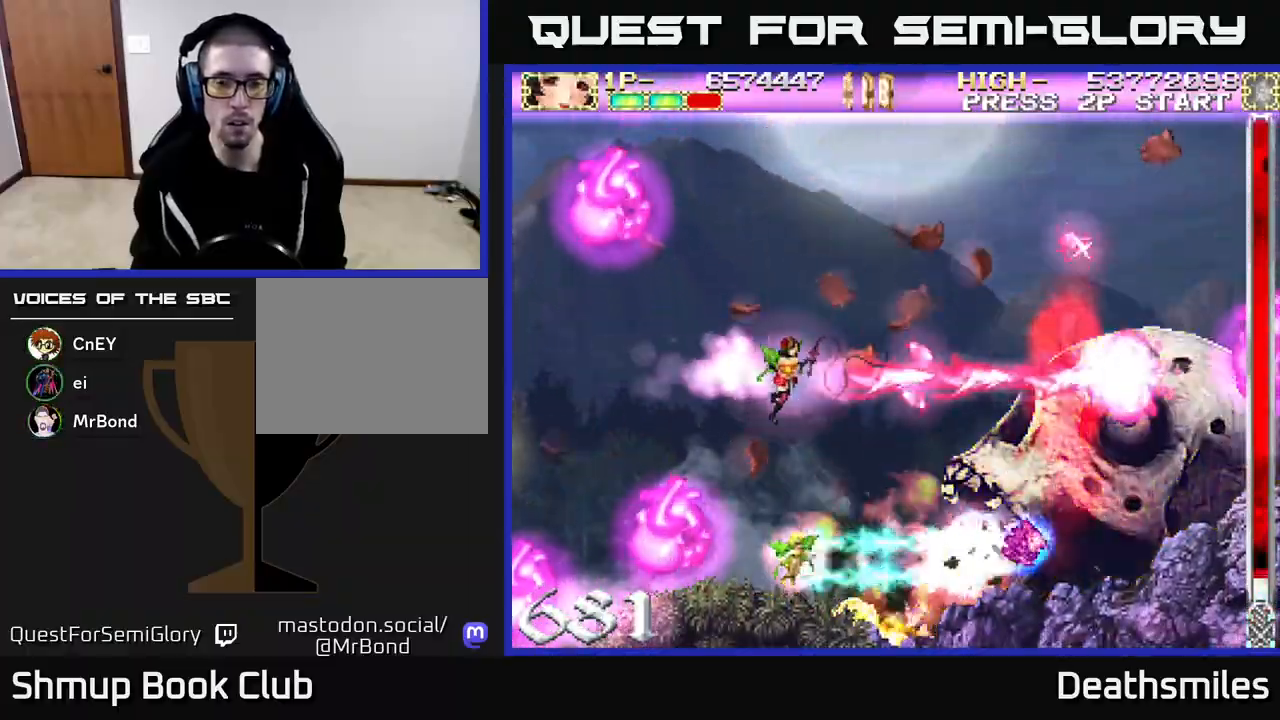
{"buttons": ["R2"], "events": []}
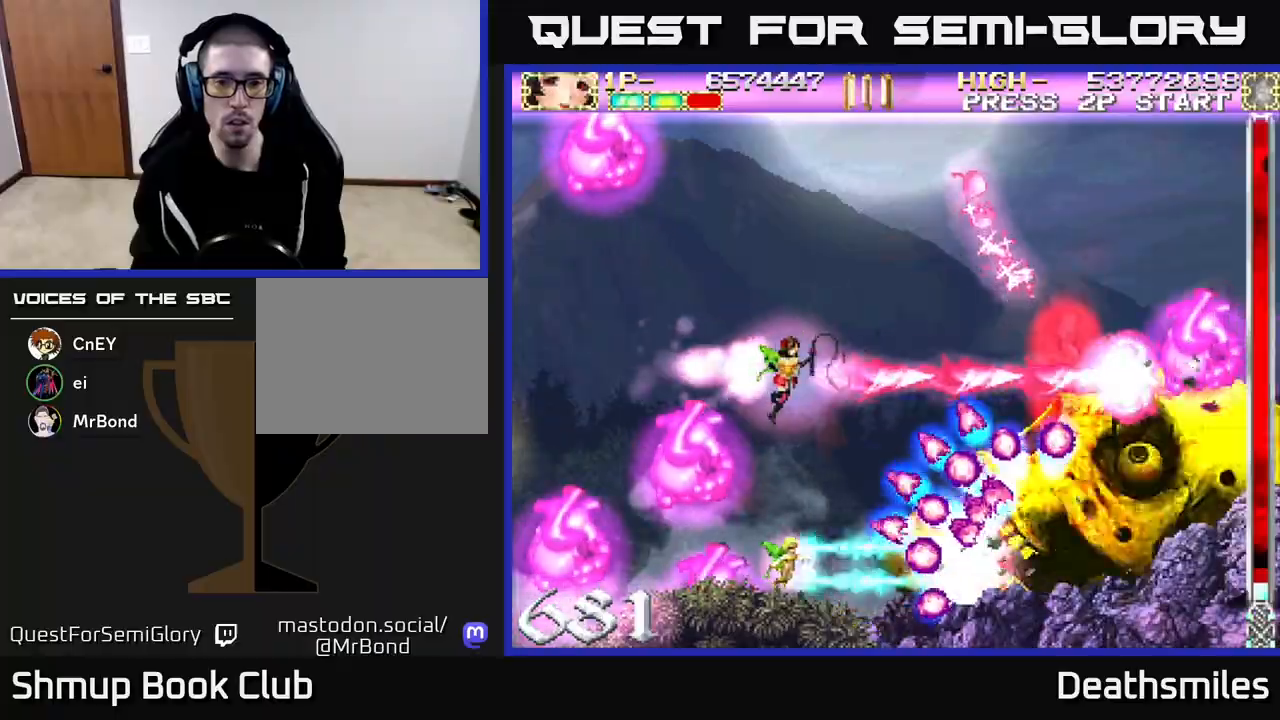
{"buttons": ["B", "DPAD_UP", "DPAD_LEFT"], "events": [[67, "DPAD_LEFT", "down"], [100, "B", "down"], [133, "R2", "up"], [267, "DPAD_UP", "down"], [283, "DPAD_LEFT", "up"], [400, "DPAD_LEFT", "down"]]}
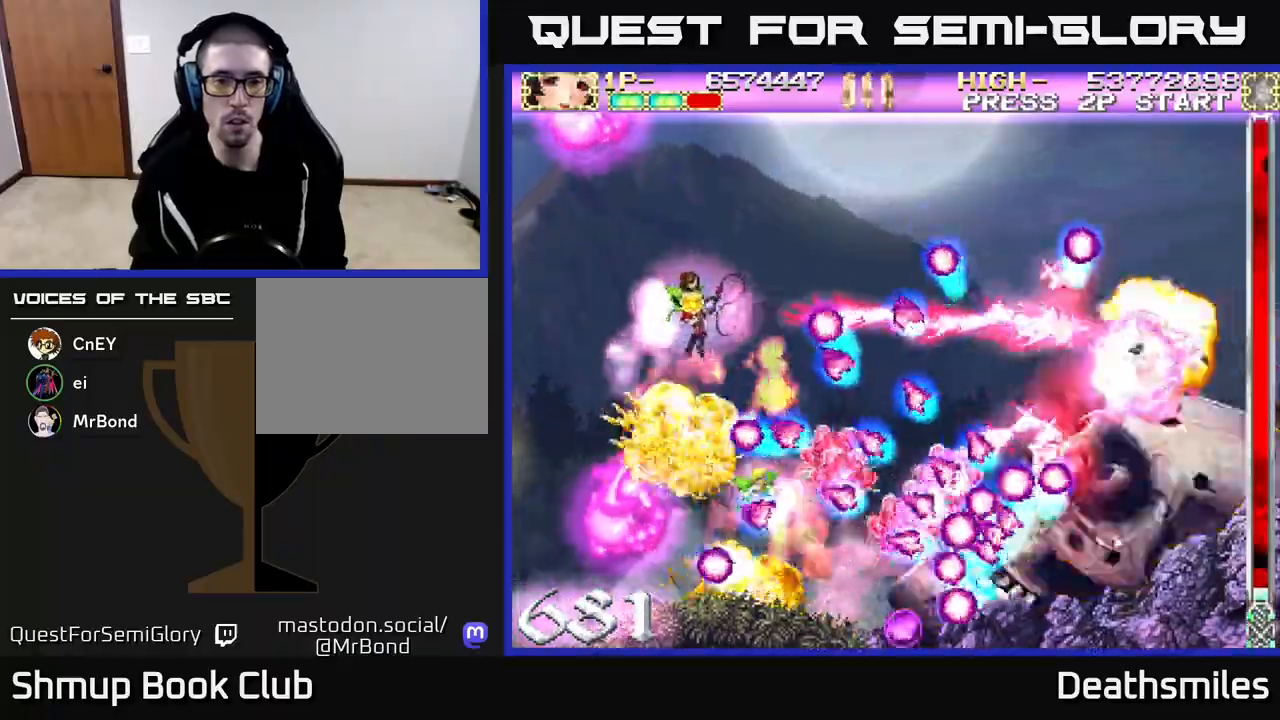
{"buttons": ["B", "DPAD_RIGHT"], "events": [[67, "DPAD_UP", "up"], [333, "DPAD_LEFT", "up"], [350, "DPAD_UP", "down"], [383, "DPAD_RIGHT", "down"], [433, "DPAD_UP", "up"]]}
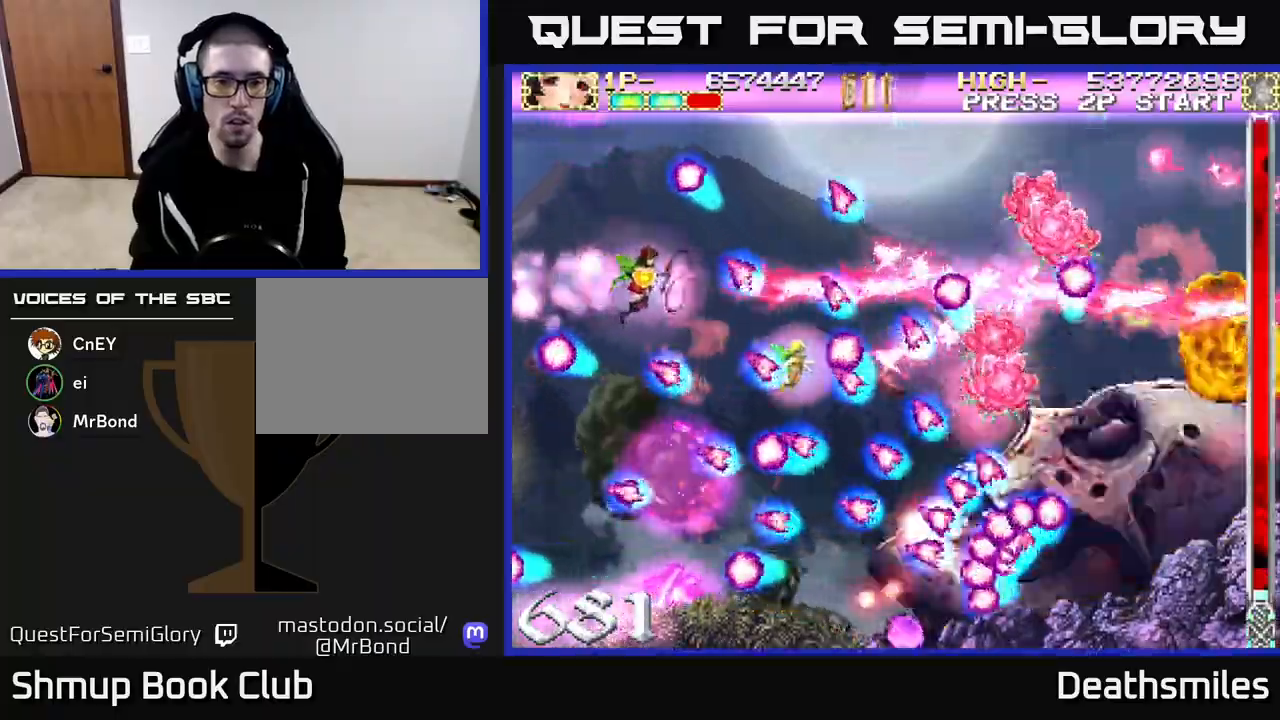
{"buttons": ["B", "DPAD_LEFT"], "events": [[50, "DPAD_RIGHT", "up"], [333, "DPAD_LEFT", "down"]]}
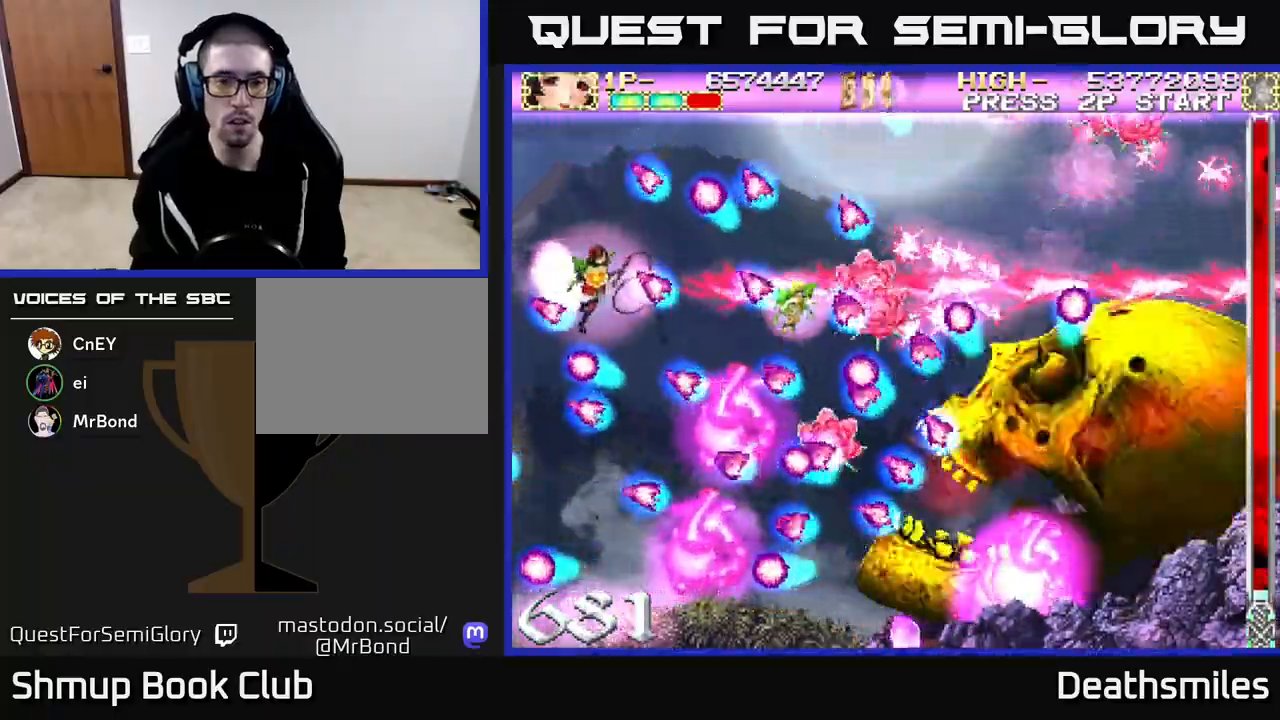
{"buttons": ["B"], "events": [[17, "DPAD_LEFT", "up"], [183, "DPAD_DOWN", "down"], [300, "DPAD_DOWN", "up"], [333, "DPAD_UP", "down"], [483, "DPAD_UP", "up"]]}
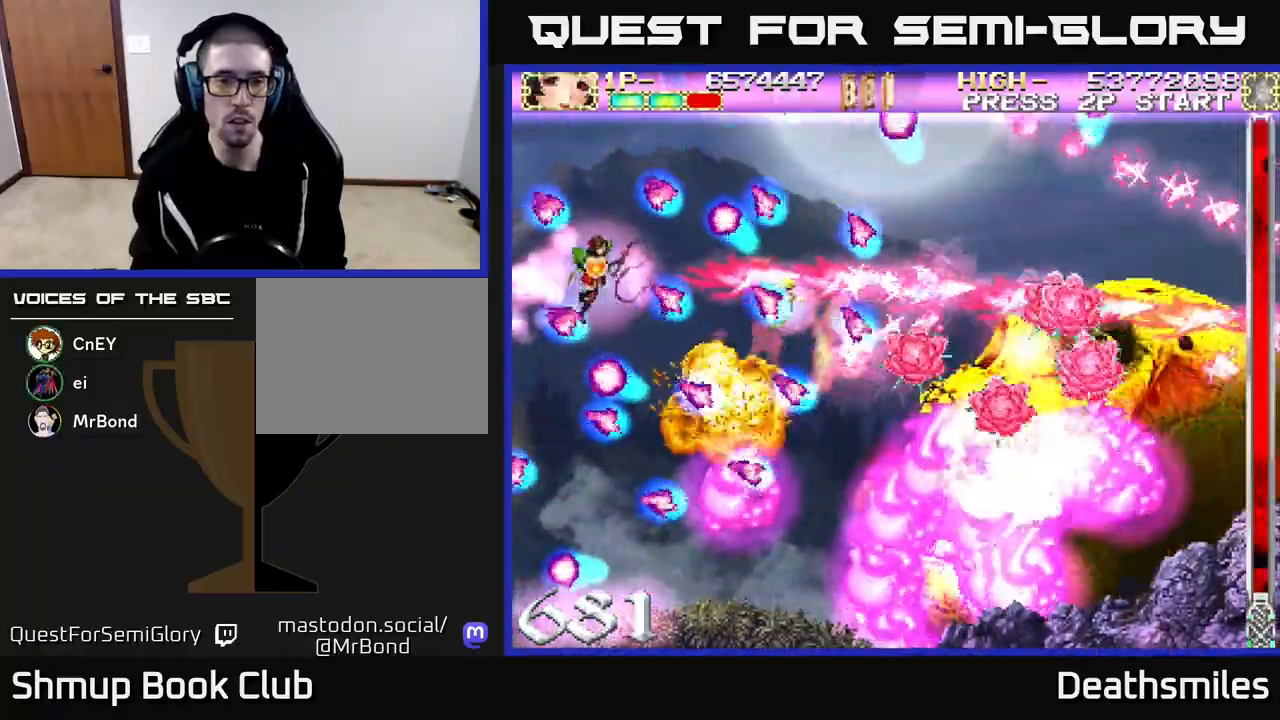
{"buttons": ["R2"], "events": [[283, "DPAD_DOWN", "down"], [367, "DPAD_DOWN", "up"], [383, "R2", "down"], [433, "B", "up"]]}
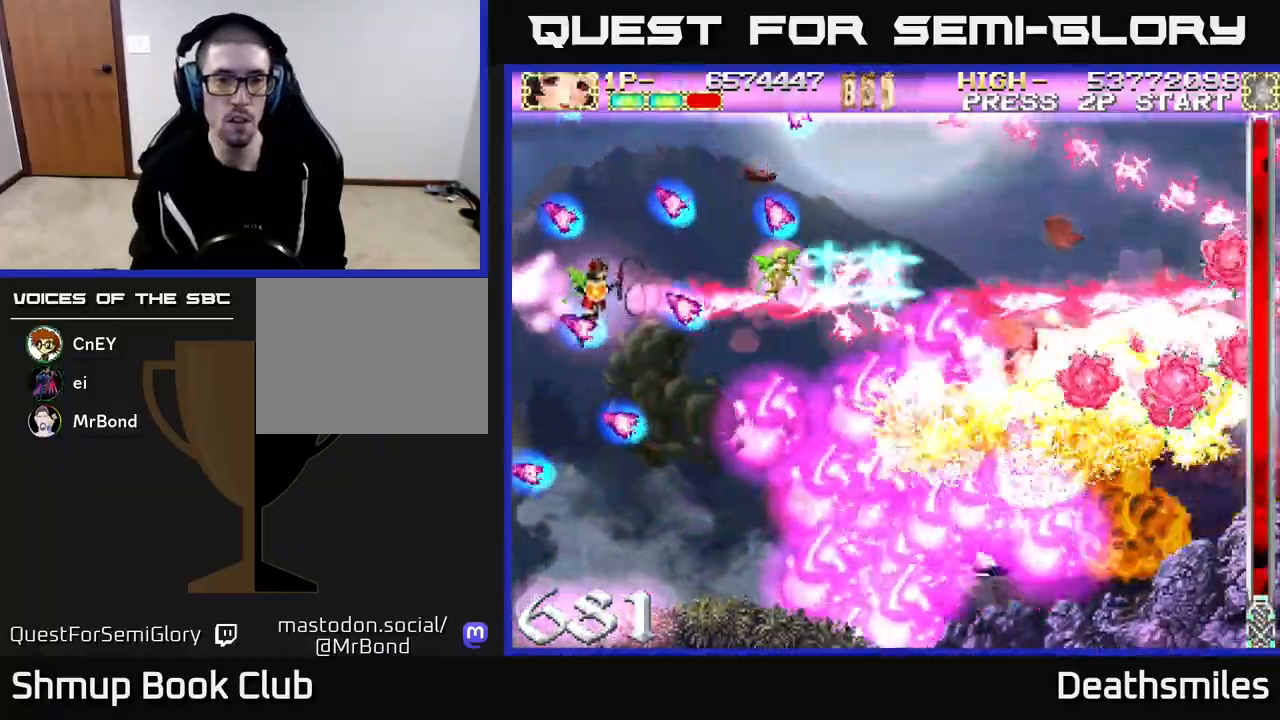
{"buttons": ["R2", "DPAD_DOWN", "DPAD_LEFT"], "events": [[167, "DPAD_RIGHT", "down"], [217, "DPAD_DOWN", "down"], [233, "DPAD_RIGHT", "up"], [500, "DPAD_LEFT", "down"]]}
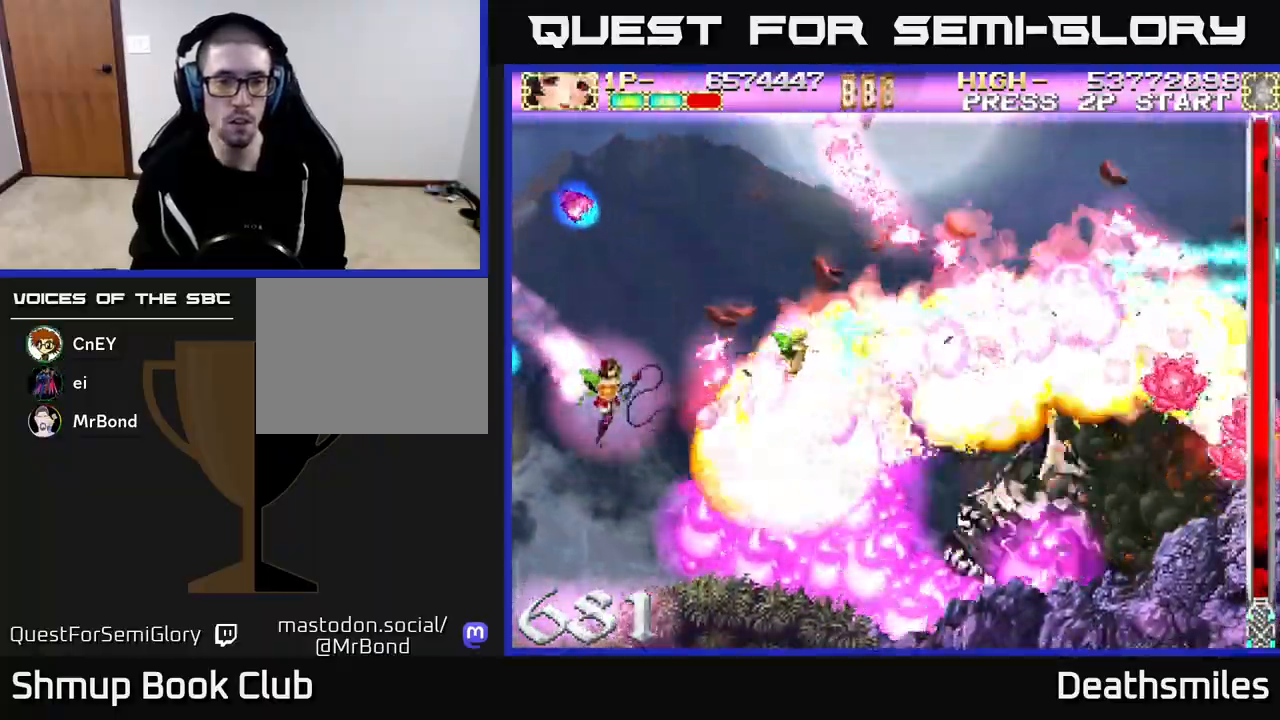
{"buttons": ["R2"], "events": [[400, "DPAD_LEFT", "up"], [467, "DPAD_DOWN", "up"]]}
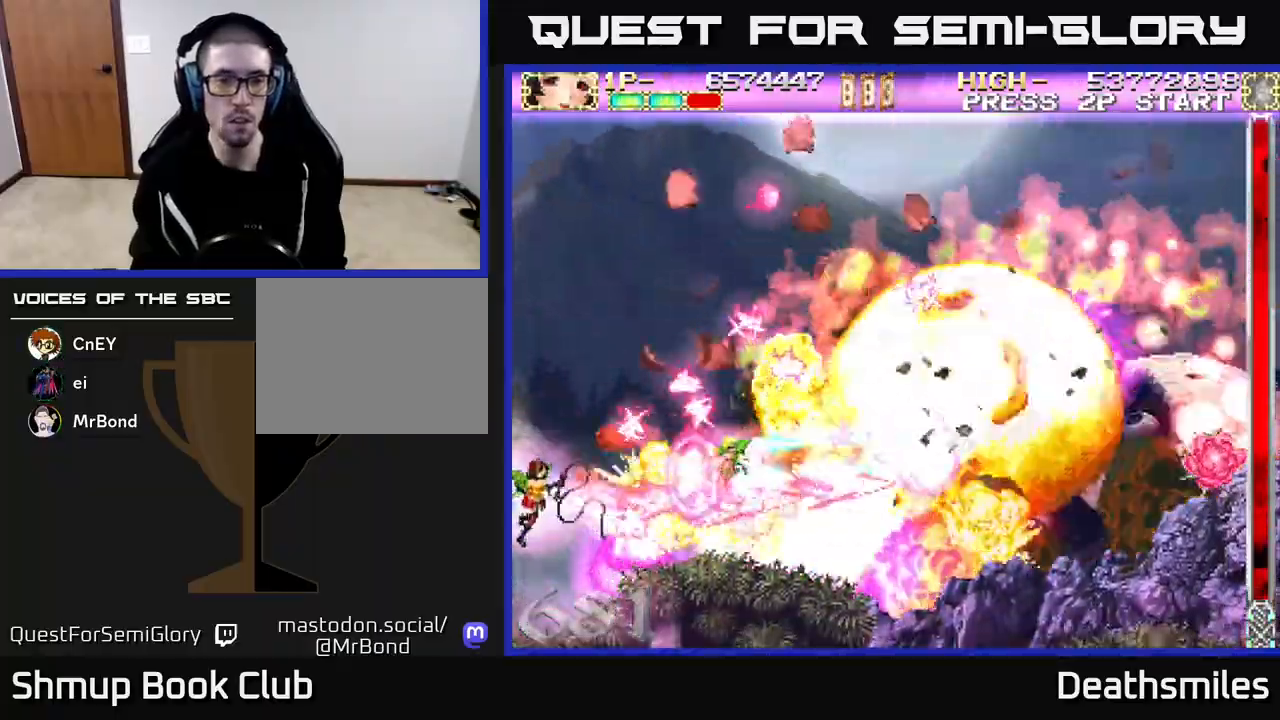
{"buttons": ["R2", "DPAD_RIGHT"], "events": [[133, "DPAD_RIGHT", "down"]]}
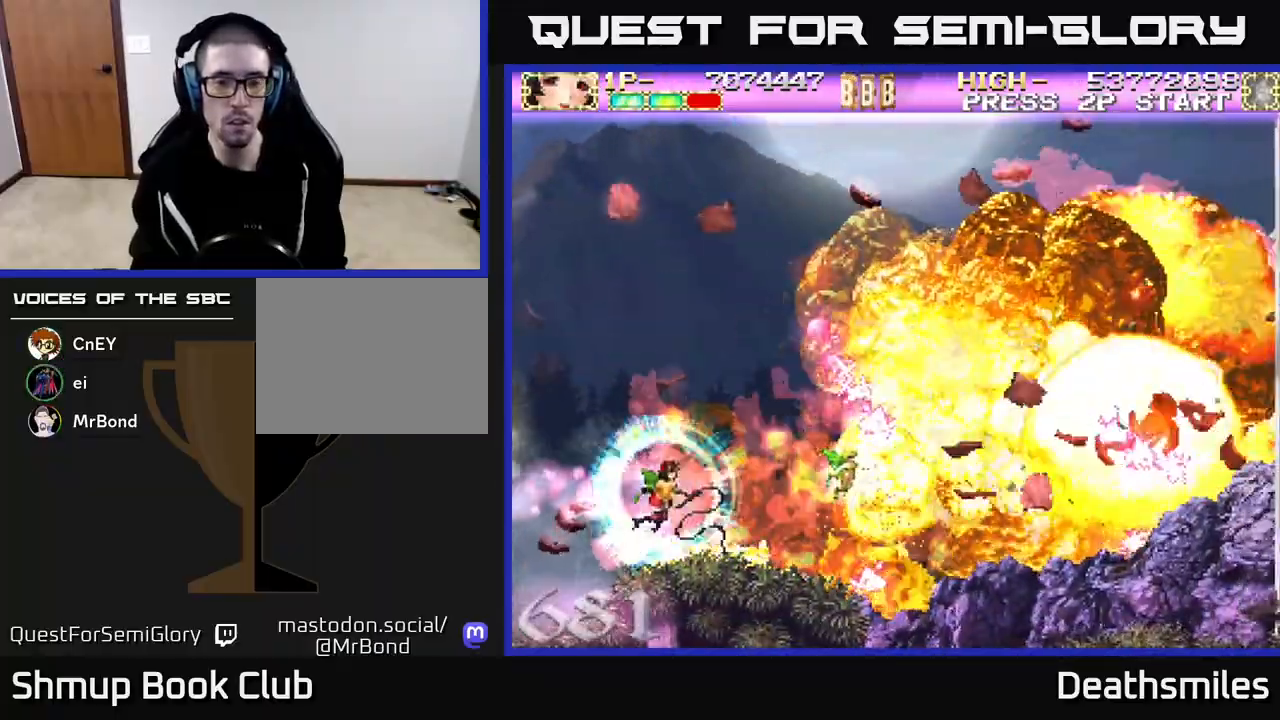
{"buttons": ["R2", "DPAD_RIGHT"], "events": [[233, "DPAD_UP", "down"], [383, "DPAD_UP", "up"]]}
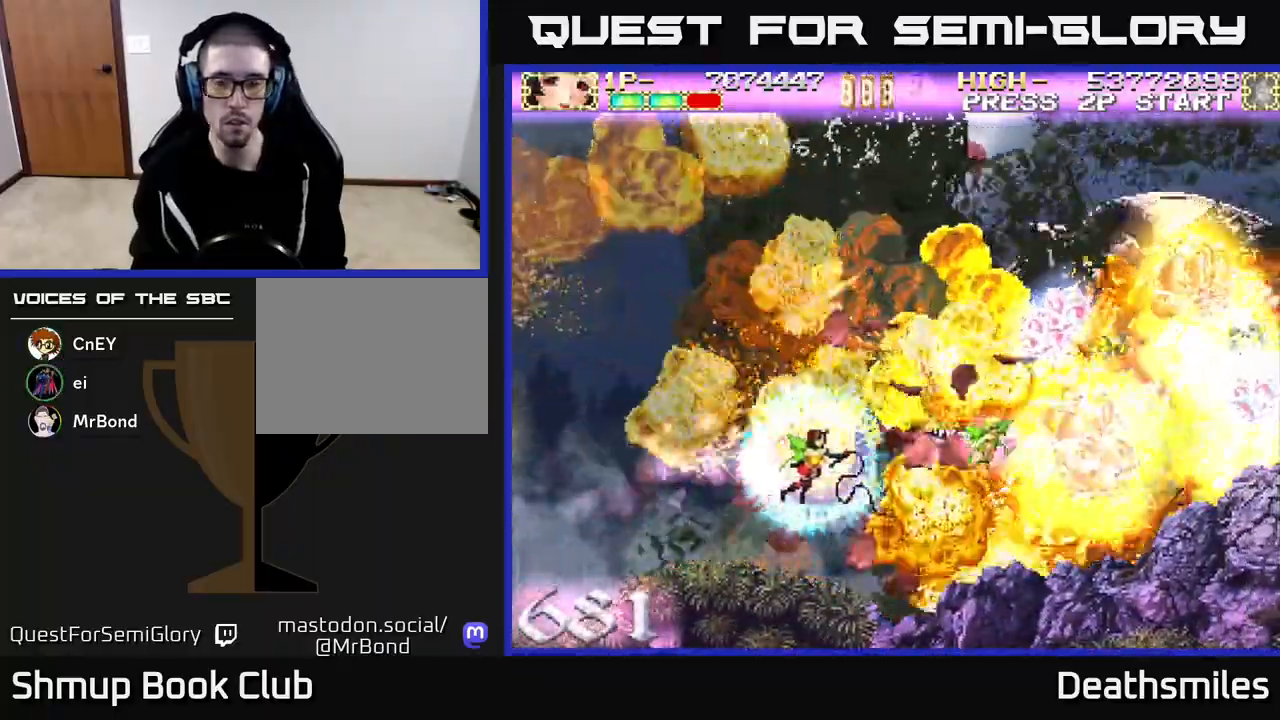
{"buttons": ["R2", "DPAD_UP", "DPAD_RIGHT"], "events": [[350, "DPAD_UP", "down"]]}
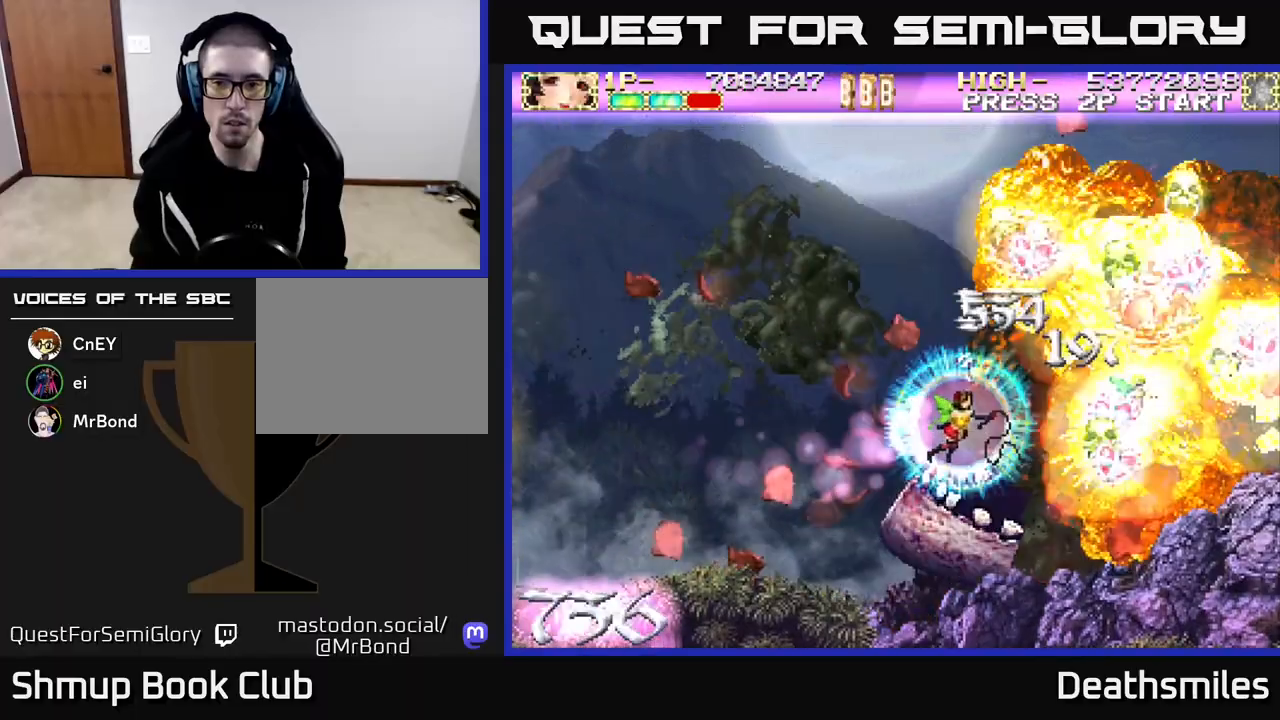
{"buttons": [], "events": [[17, "DPAD_UP", "up"], [300, "R2", "up"], [383, "DPAD_RIGHT", "up"], [417, "DPAD_LEFT", "down"], [467, "DPAD_LEFT", "up"]]}
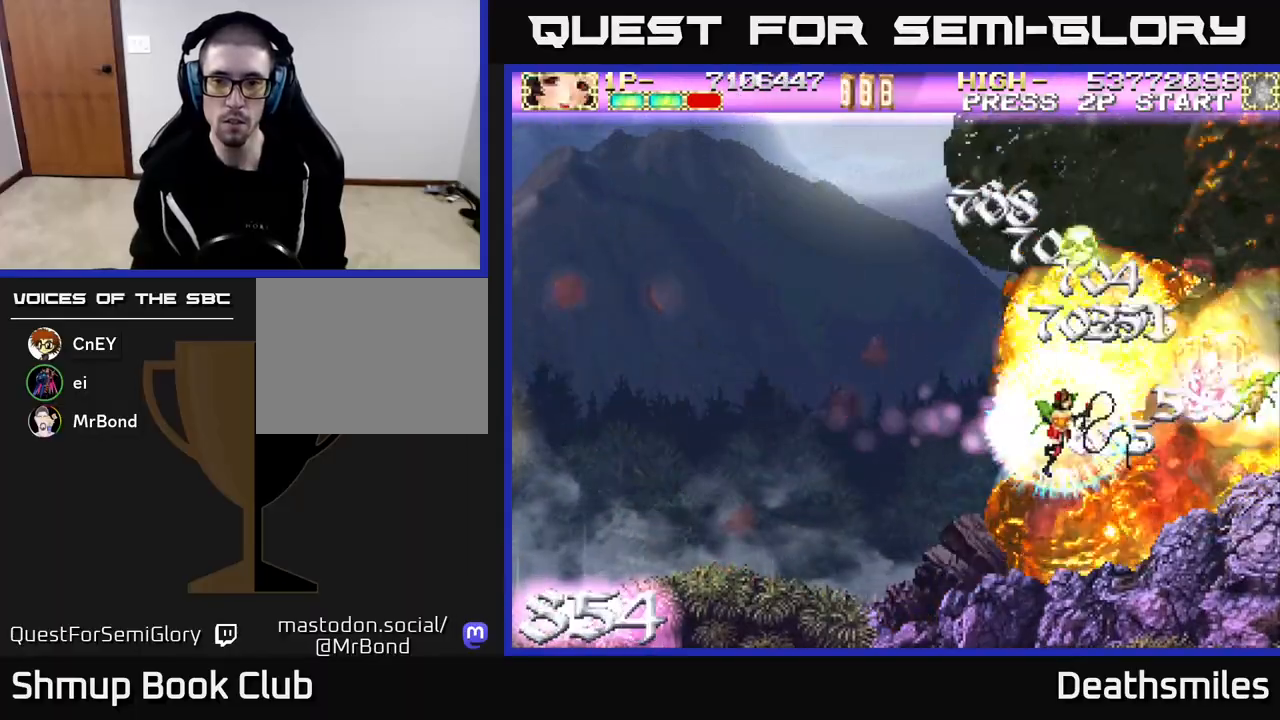
{"buttons": [], "events": []}
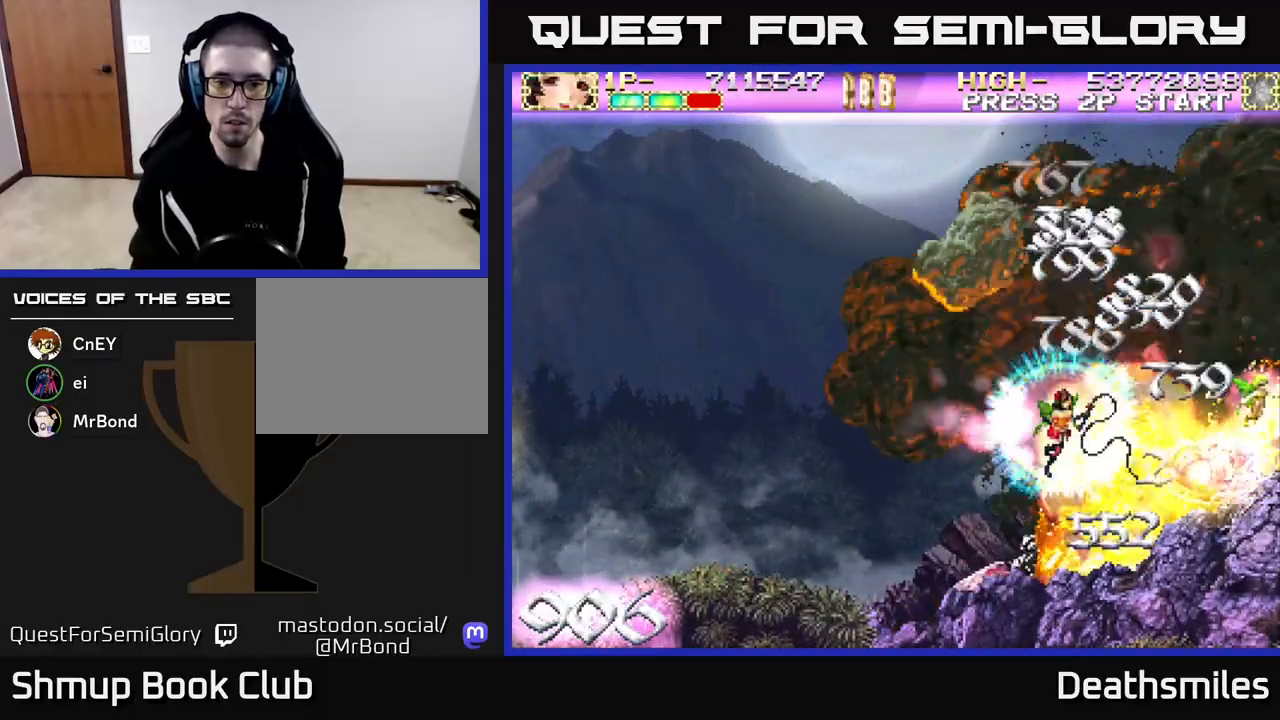
{"buttons": [], "events": [[133, "DPAD_RIGHT", "down"], [217, "DPAD_DOWN", "down"], [350, "DPAD_DOWN", "up"], [350, "DPAD_RIGHT", "up"]]}
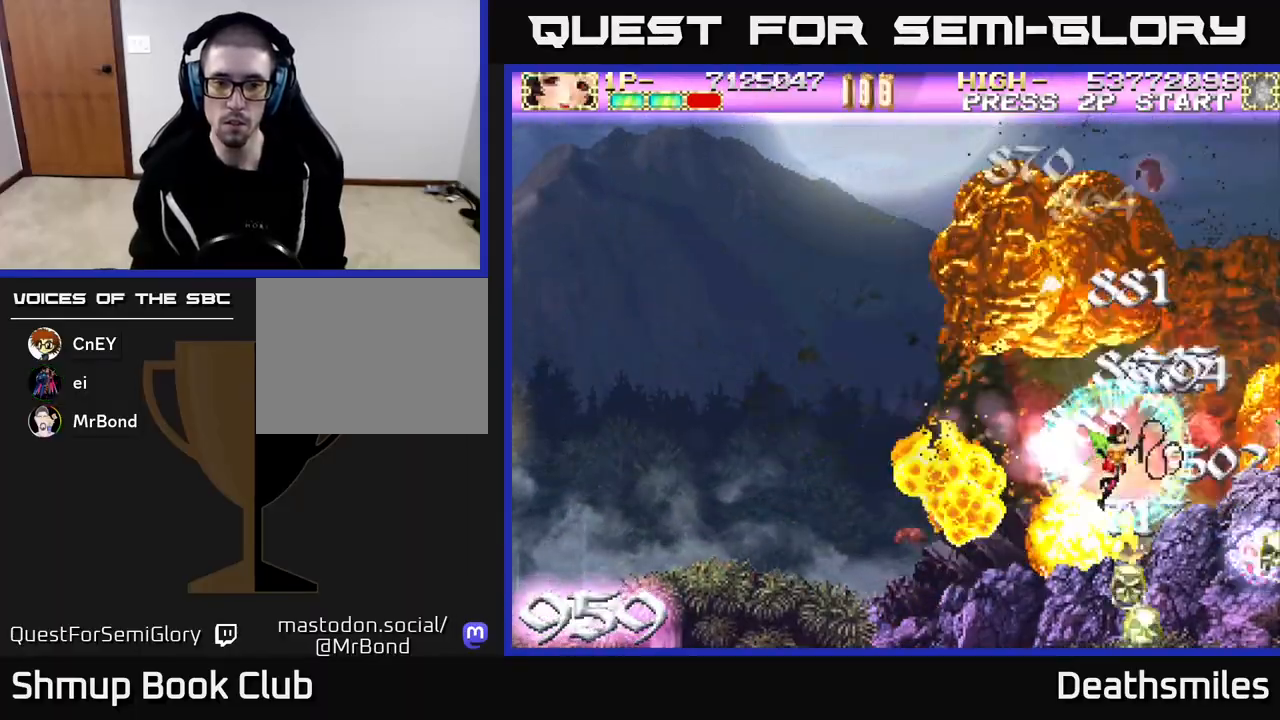
{"buttons": ["DPAD_LEFT"], "events": [[300, "DPAD_RIGHT", "down"], [300, "DPAD_UP", "down"], [350, "DPAD_UP", "up"], [450, "DPAD_RIGHT", "up"], [483, "DPAD_LEFT", "down"]]}
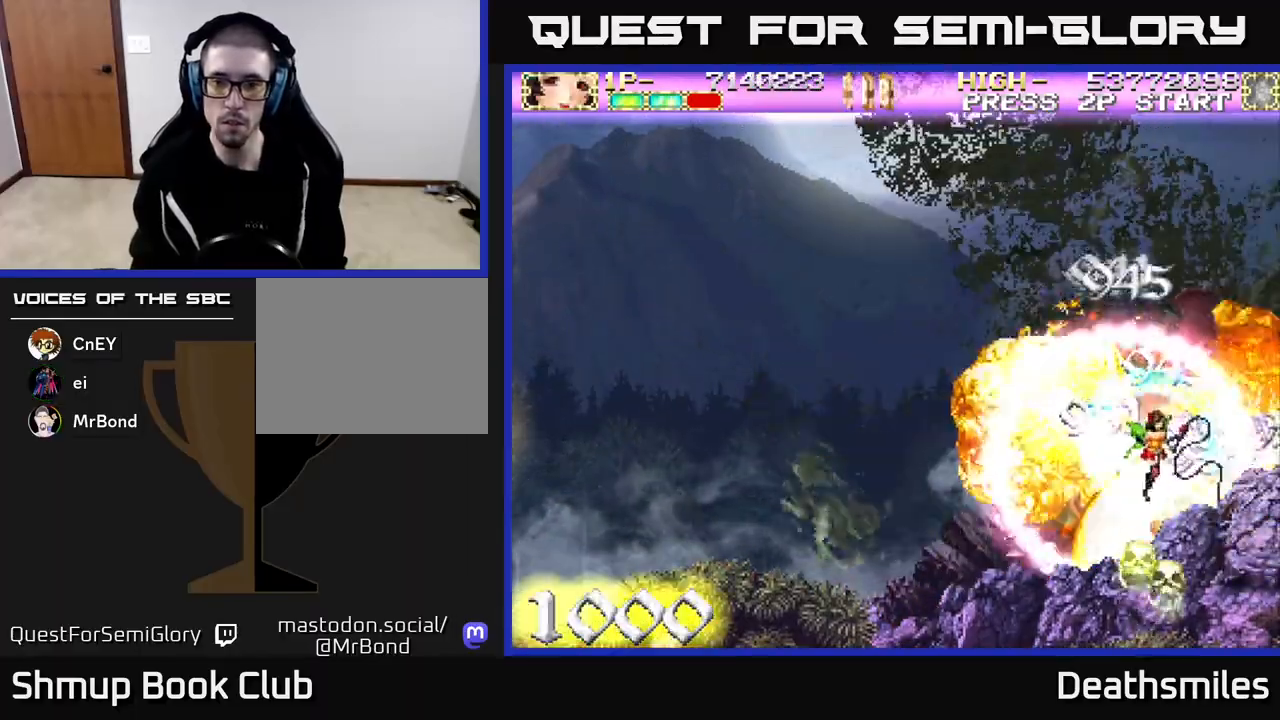
{"buttons": ["DPAD_RIGHT"], "events": [[100, "DPAD_DOWN", "down"], [100, "DPAD_LEFT", "up"], [117, "DPAD_DOWN", "up"], [117, "DPAD_RIGHT", "down"], [233, "DPAD_RIGHT", "up"], [250, "DPAD_LEFT", "down"], [350, "DPAD_LEFT", "up"], [367, "DPAD_DOWN", "down"], [383, "DPAD_RIGHT", "down"], [400, "DPAD_DOWN", "up"]]}
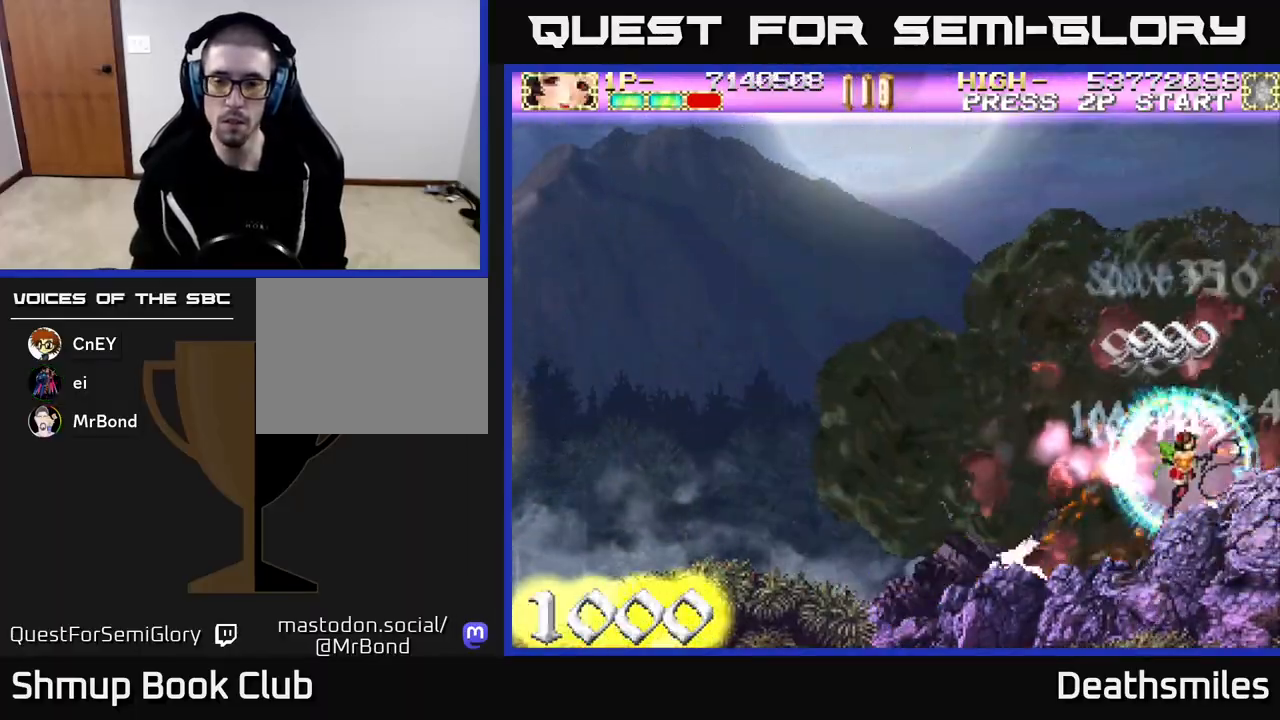
{"buttons": ["DPAD_UP", "DPAD_LEFT"], "events": [[33, "DPAD_DOWN", "down"], [33, "DPAD_RIGHT", "up"], [83, "DPAD_DOWN", "up"], [83, "DPAD_LEFT", "down"], [200, "DPAD_LEFT", "up"], [200, "DPAD_UP", "down"], [317, "DPAD_LEFT", "down"]]}
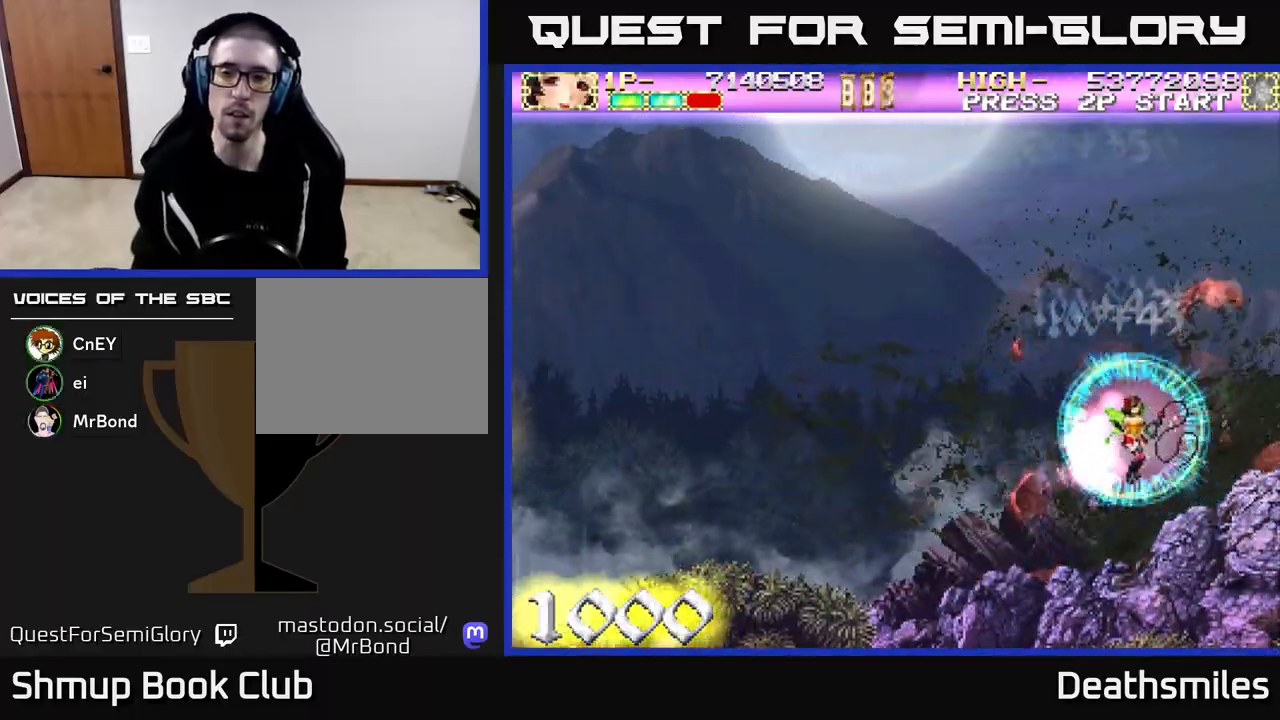
{"buttons": [], "events": [[133, "DPAD_LEFT", "up"], [133, "DPAD_UP", "up"]]}